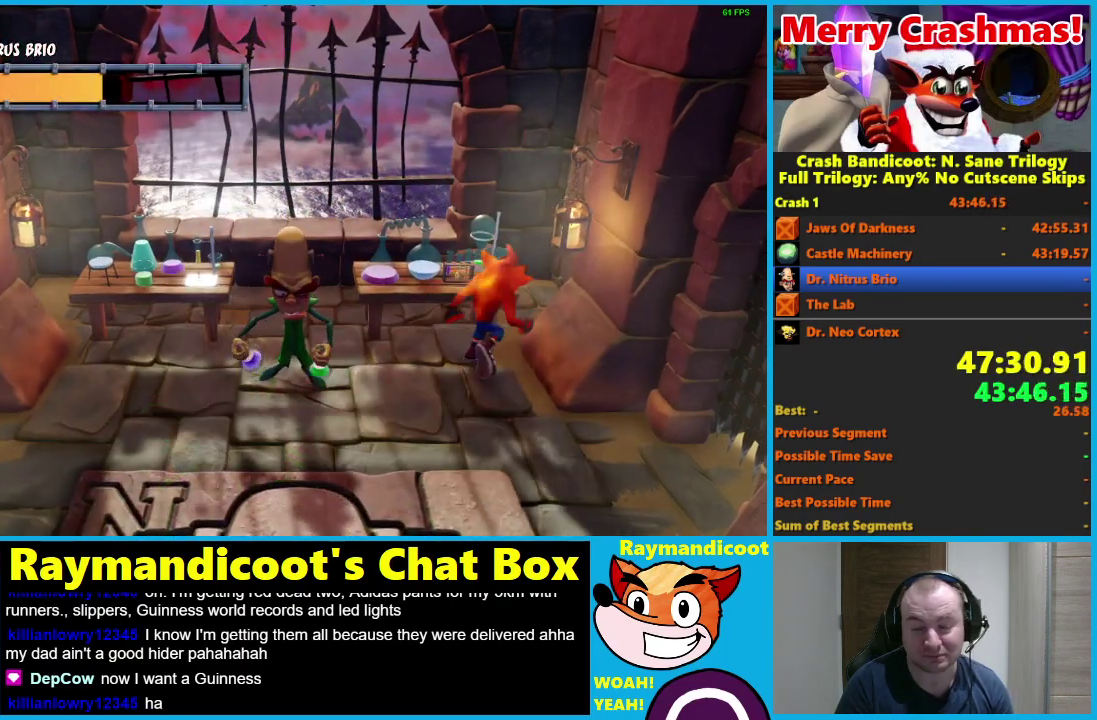
Gameplay with a controller (Xbox layout); each line is a JSON object with the inputs held at the frame after it. "events" lists button and stick changes between this image and that frame as [ms after this image, input, new state], when the widget could be followed in between.
{"buttons": [], "left_stick": "up-right", "right_stick": "center"}
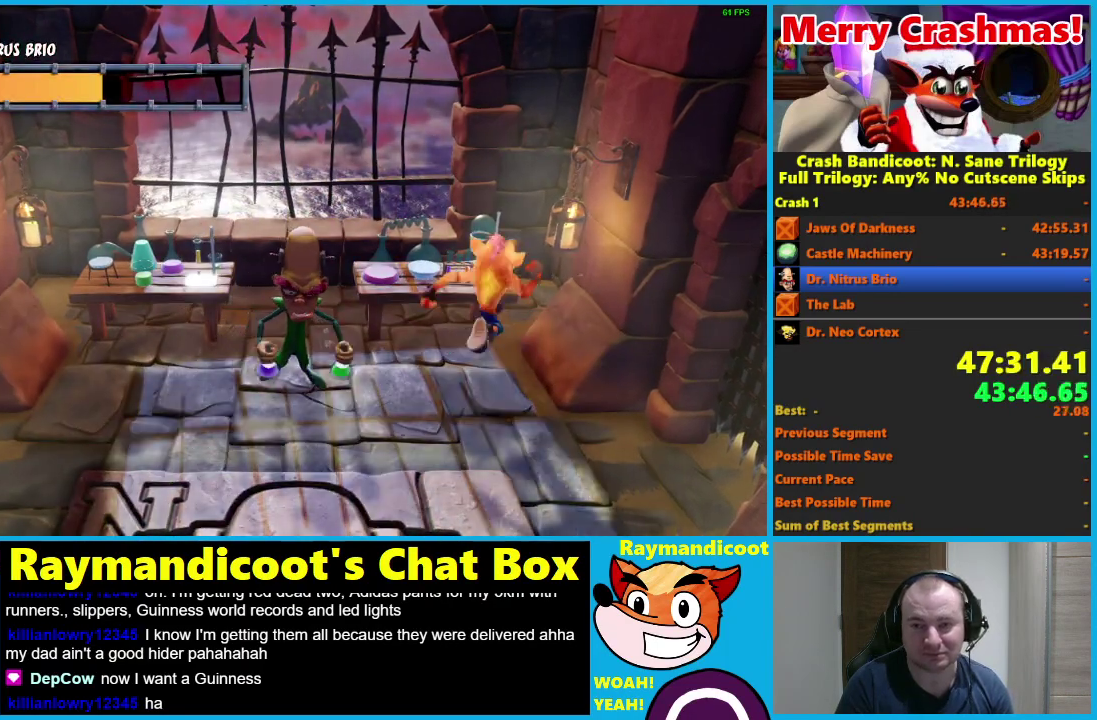
{"buttons": [], "left_stick": "up-right", "right_stick": "center", "events": []}
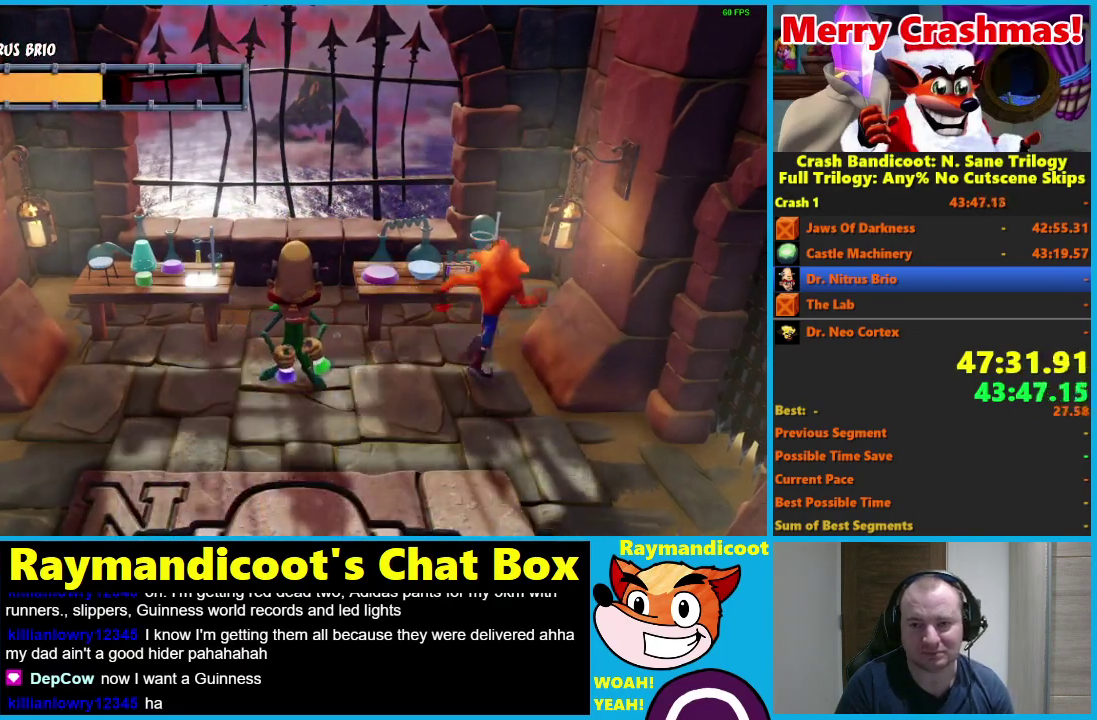
{"buttons": [], "left_stick": "up-right", "right_stick": "center", "events": []}
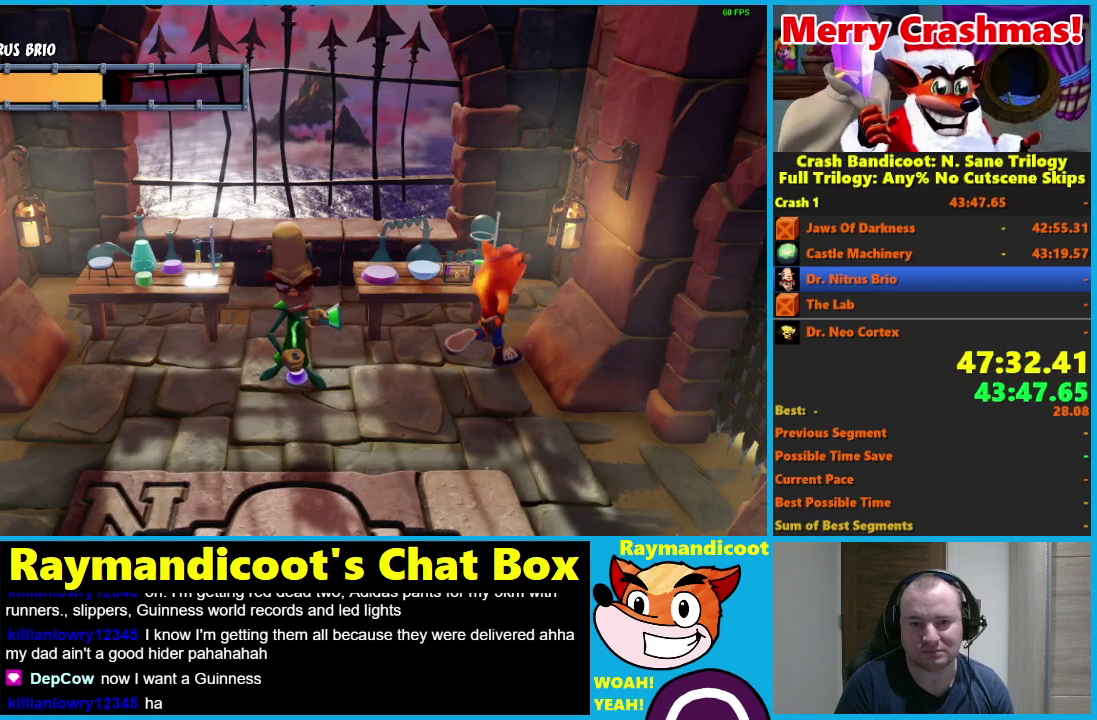
{"buttons": [], "left_stick": "up-right", "right_stick": "center", "events": []}
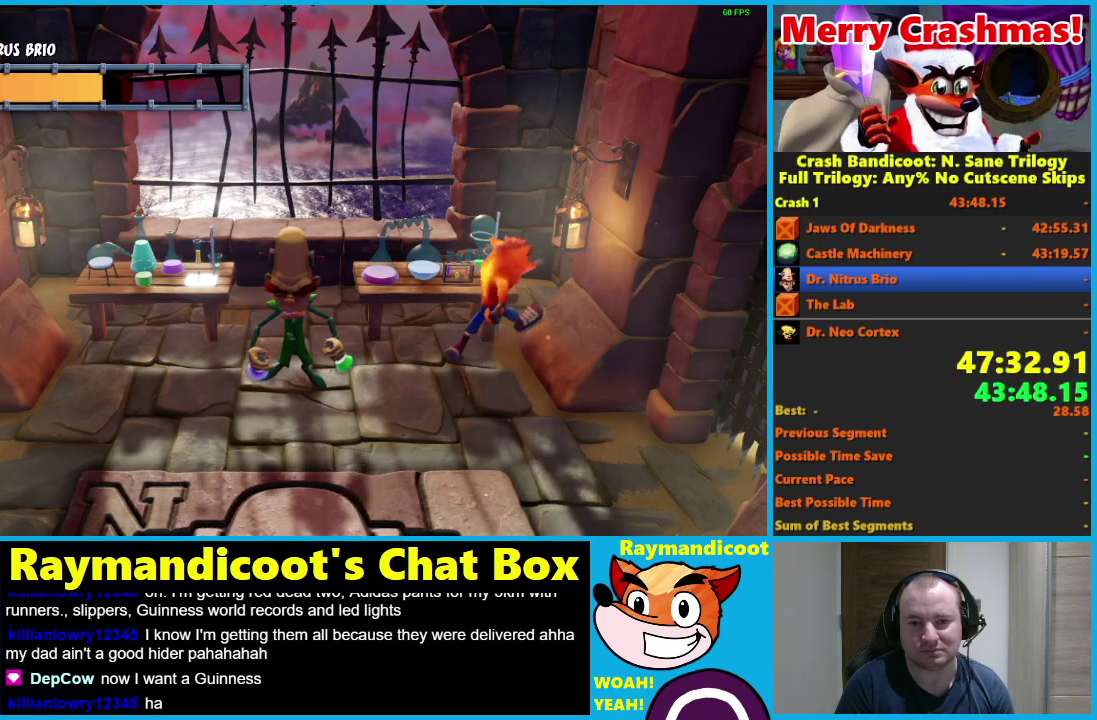
{"buttons": [], "left_stick": "center", "right_stick": "center", "events": [[150, "left_stick", "center"]]}
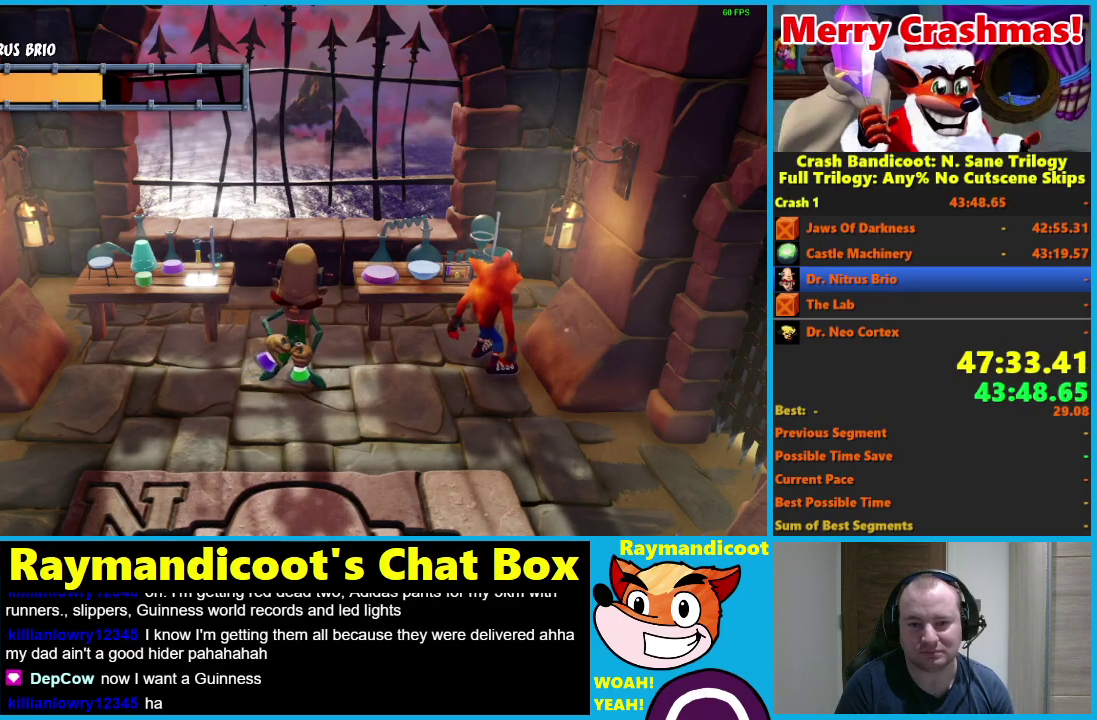
{"buttons": [], "left_stick": "center", "right_stick": "center", "events": []}
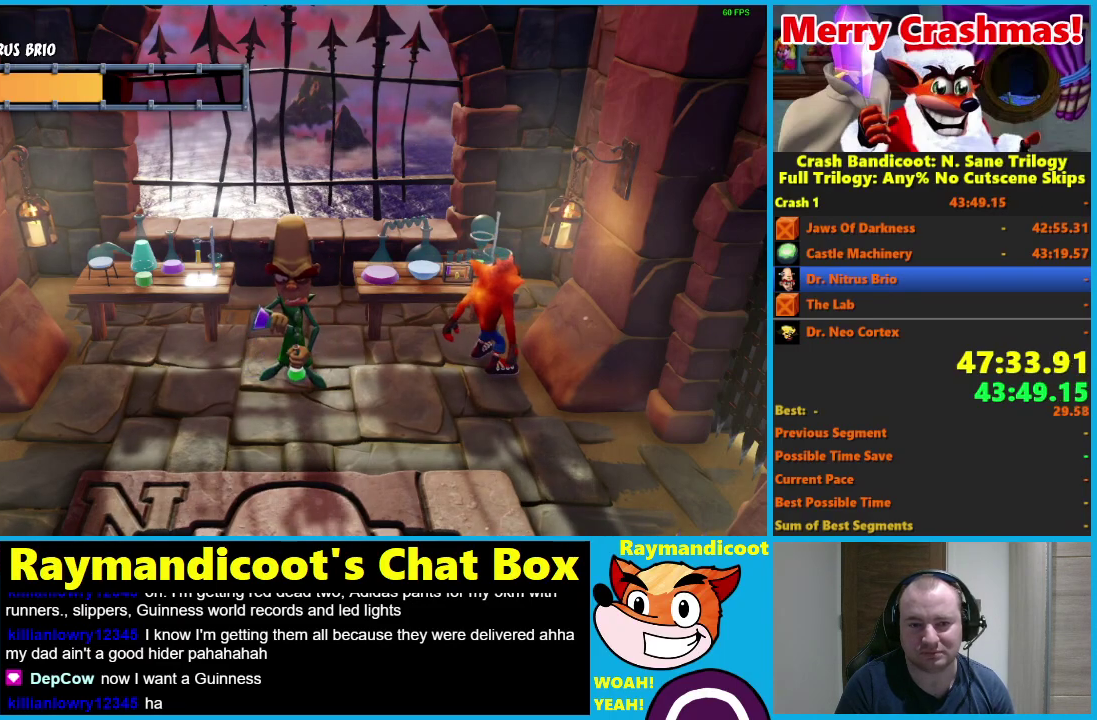
{"buttons": [], "left_stick": "center", "right_stick": "center", "events": []}
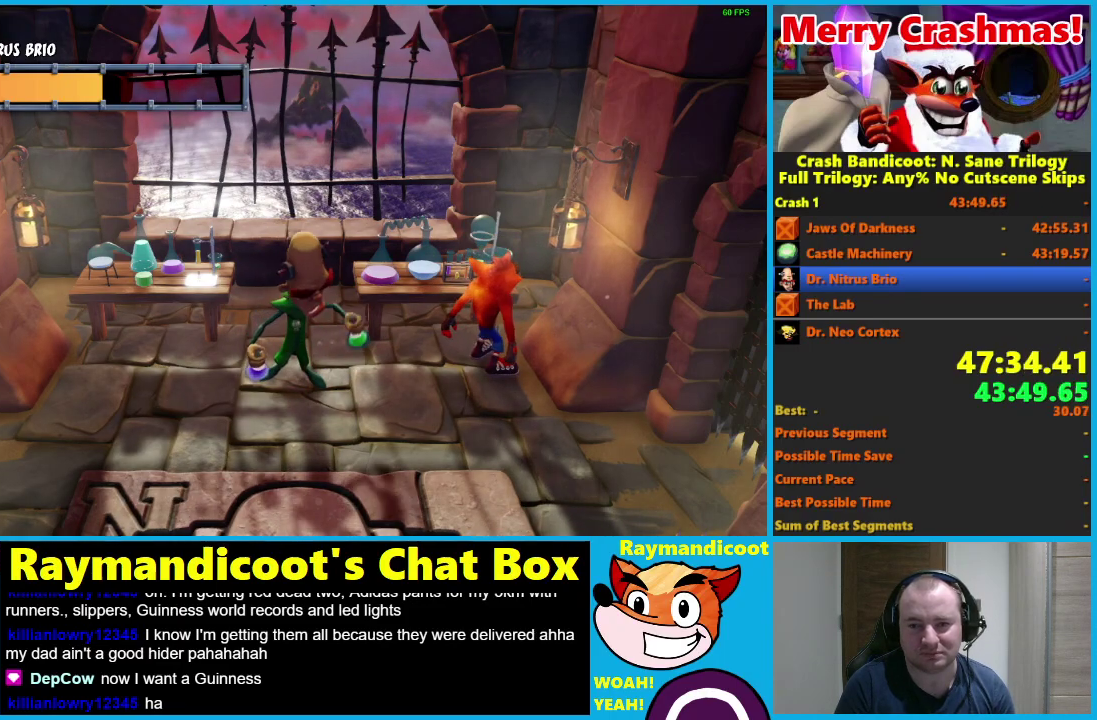
{"buttons": [], "left_stick": "center", "right_stick": "center", "events": []}
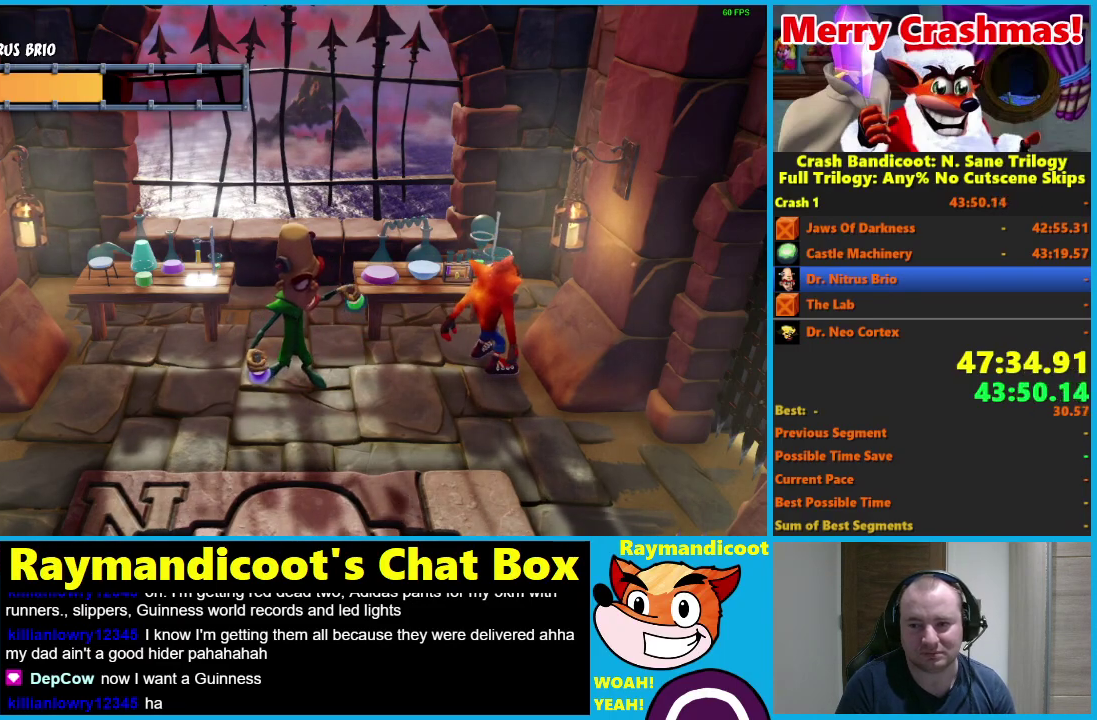
{"buttons": [], "left_stick": "center", "right_stick": "center", "events": []}
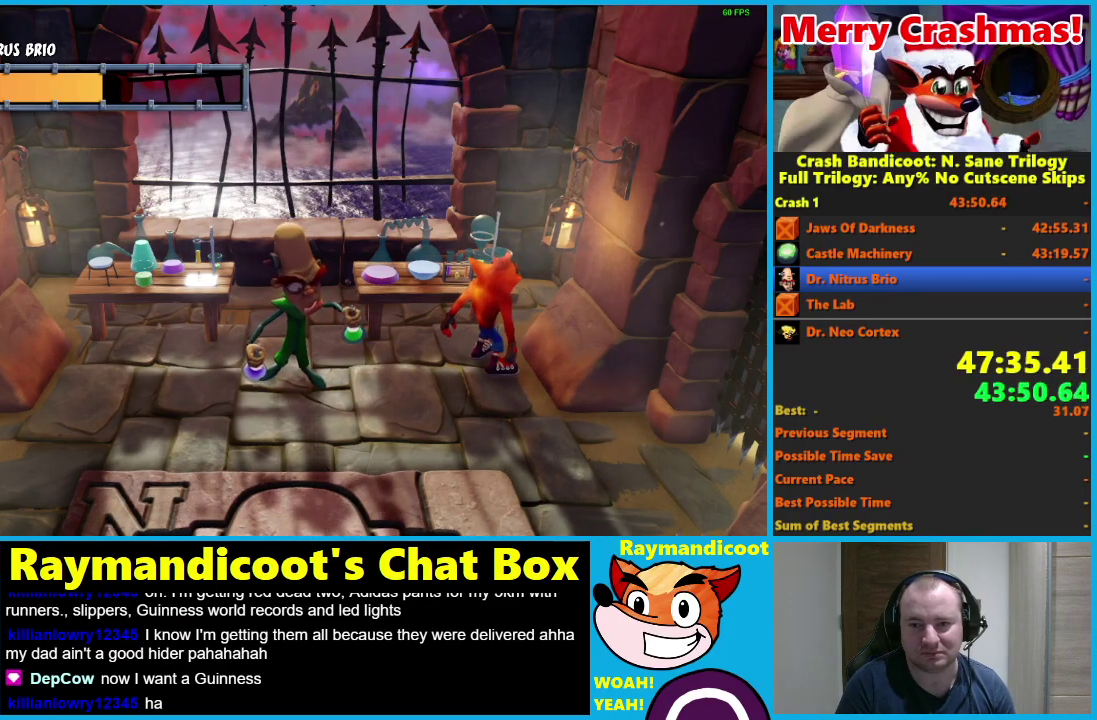
{"buttons": [], "left_stick": "down", "right_stick": "center", "events": [[217, "left_stick", "down"], [250, "A", "down"], [350, "A", "up"]]}
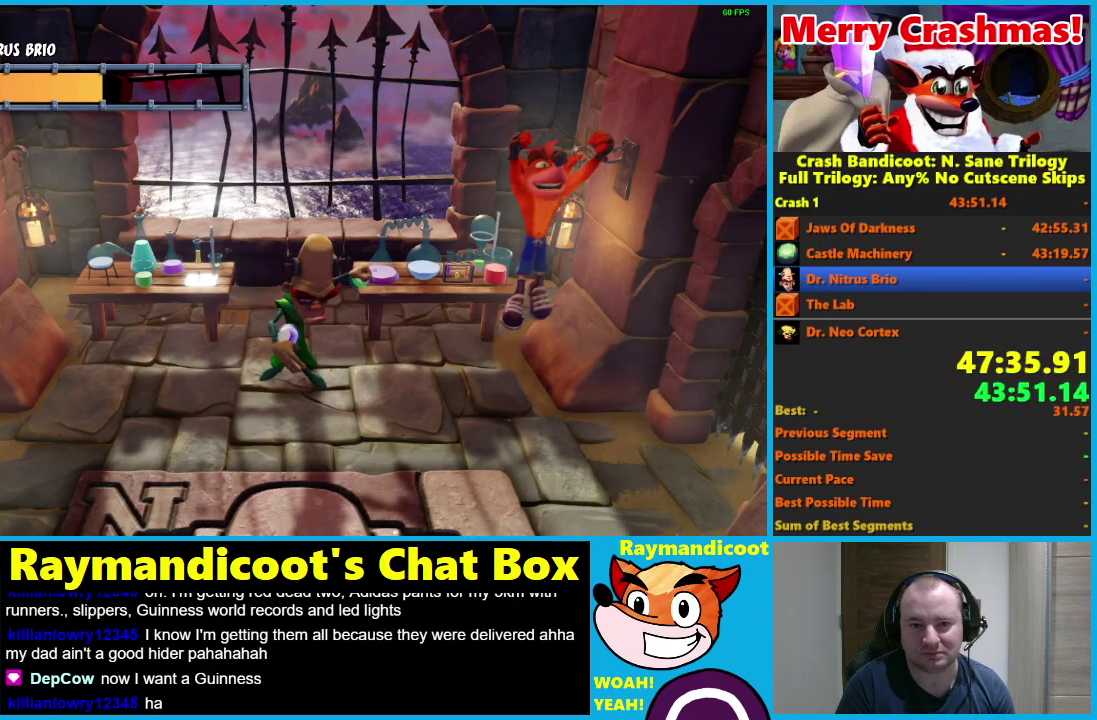
{"buttons": [], "left_stick": "down-left", "right_stick": "center", "events": [[333, "A", "down"], [417, "A", "up"], [417, "left_stick", "down-left"]]}
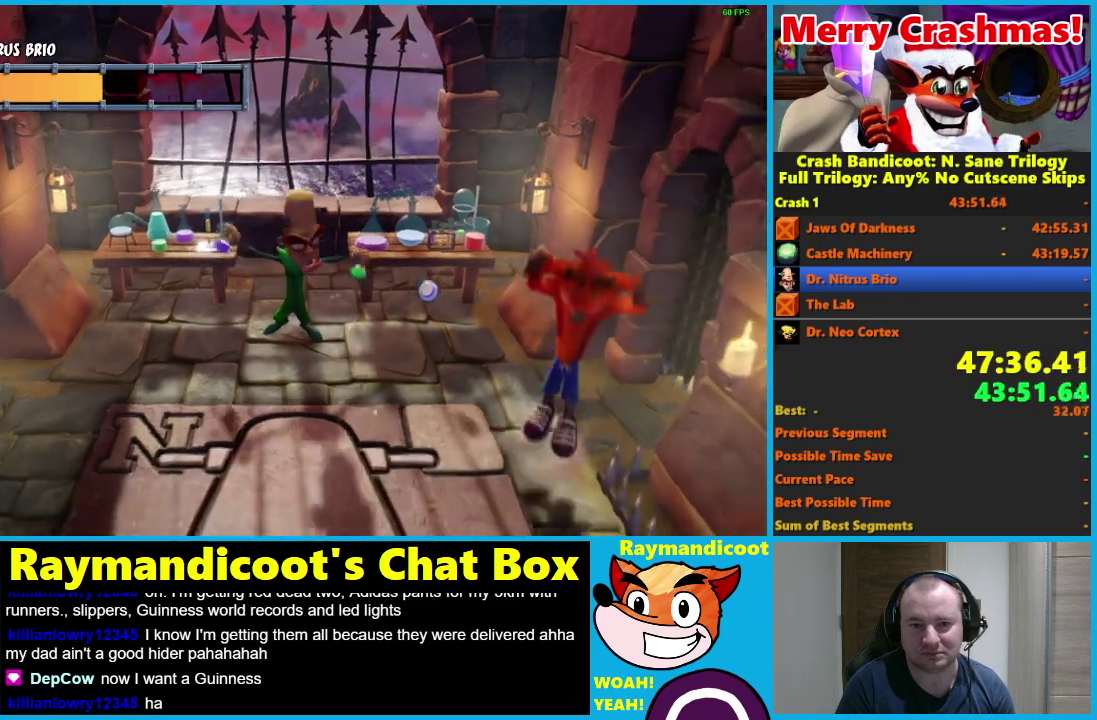
{"buttons": [], "left_stick": "left", "right_stick": "center", "events": [[267, "left_stick", "left"]]}
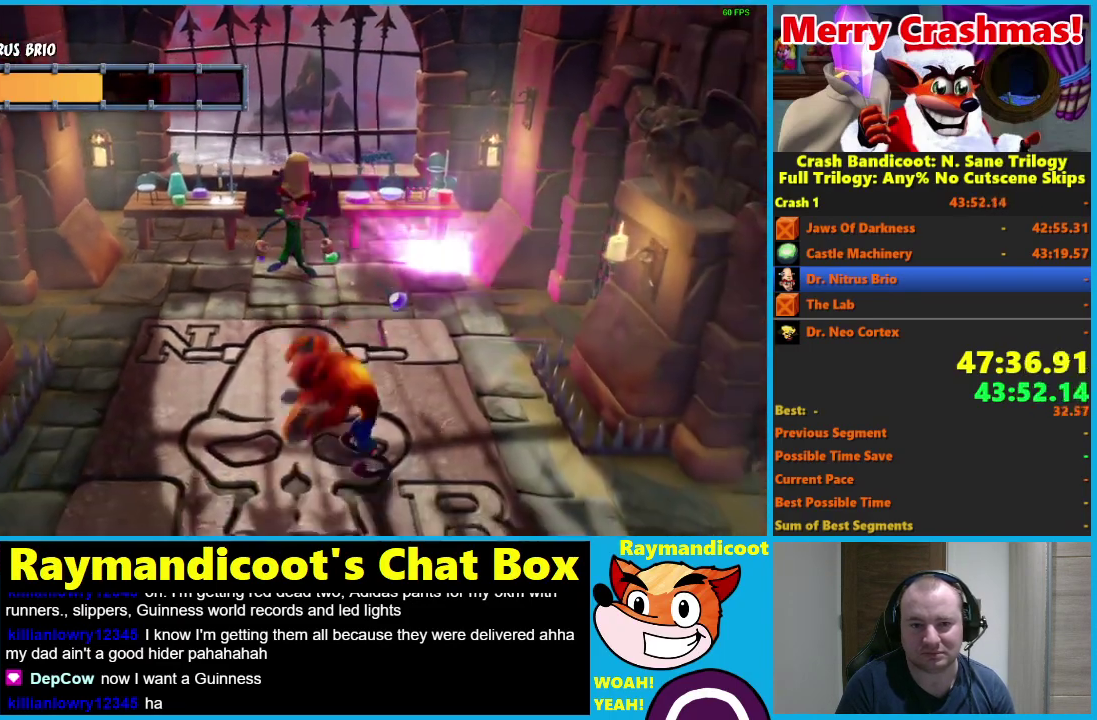
{"buttons": ["A"], "left_stick": "up-right", "right_stick": "center", "events": [[100, "A", "down"], [133, "left_stick", "up-left"], [367, "left_stick", "up"], [467, "left_stick", "up-right"]]}
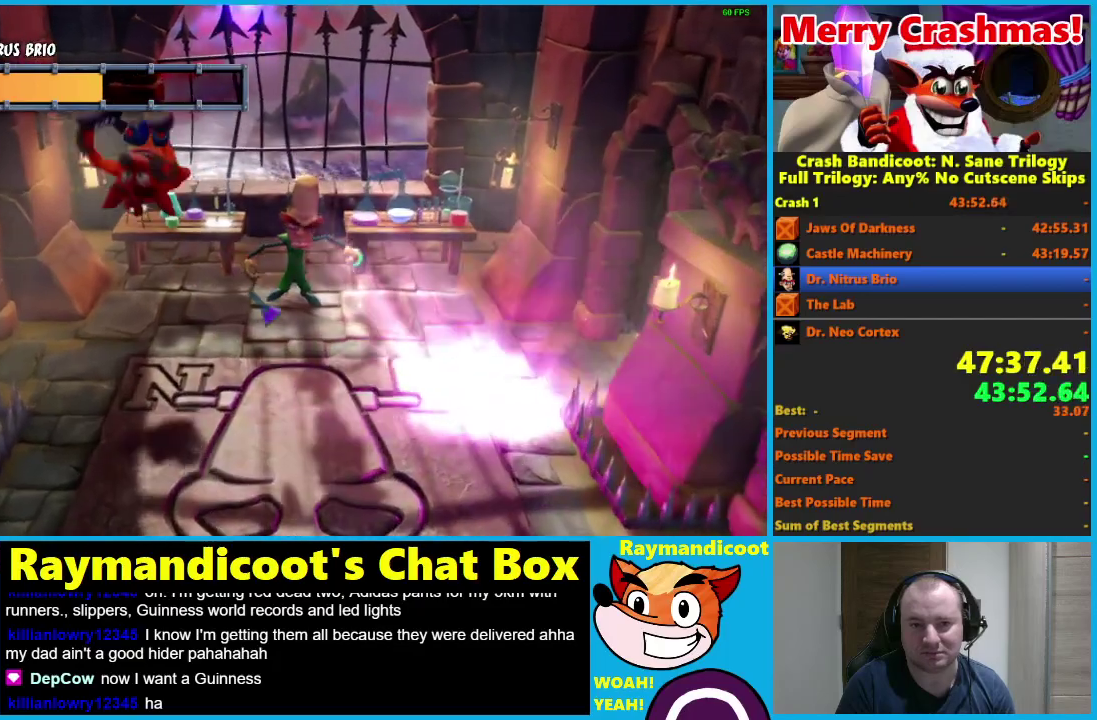
{"buttons": [], "left_stick": "center", "right_stick": "center", "events": [[300, "A", "up"], [400, "left_stick", "center"]]}
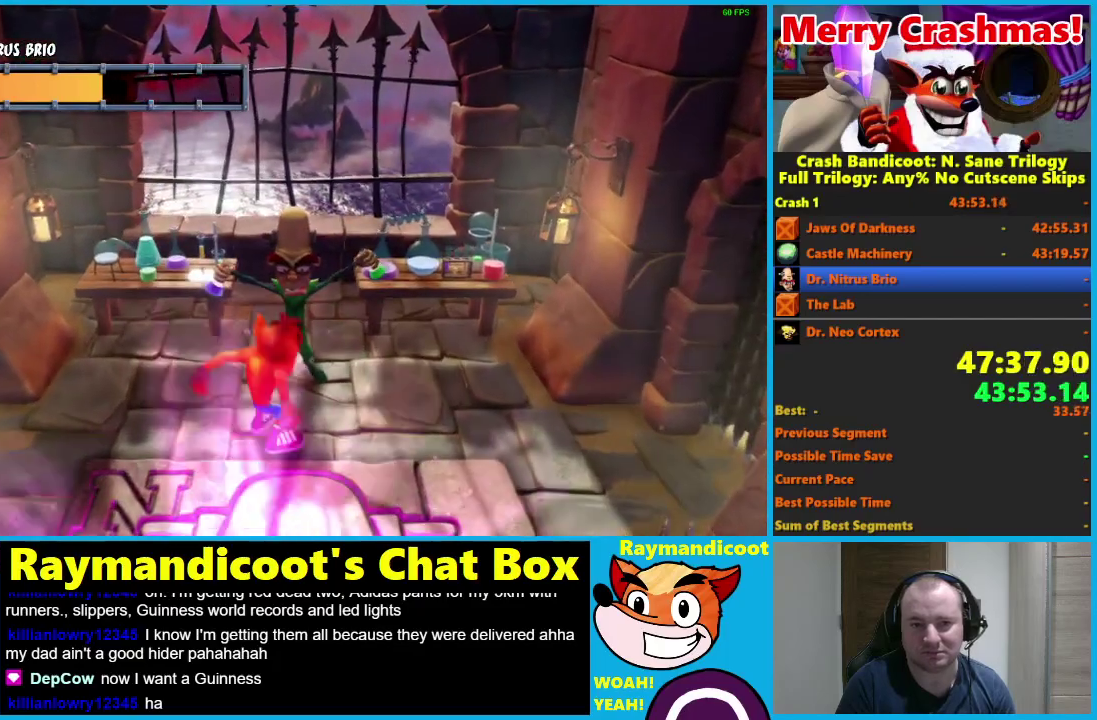
{"buttons": ["A"], "left_stick": "right", "right_stick": "center", "events": [[67, "left_stick", "down"], [150, "A", "down"], [400, "left_stick", "down-right"], [483, "left_stick", "right"]]}
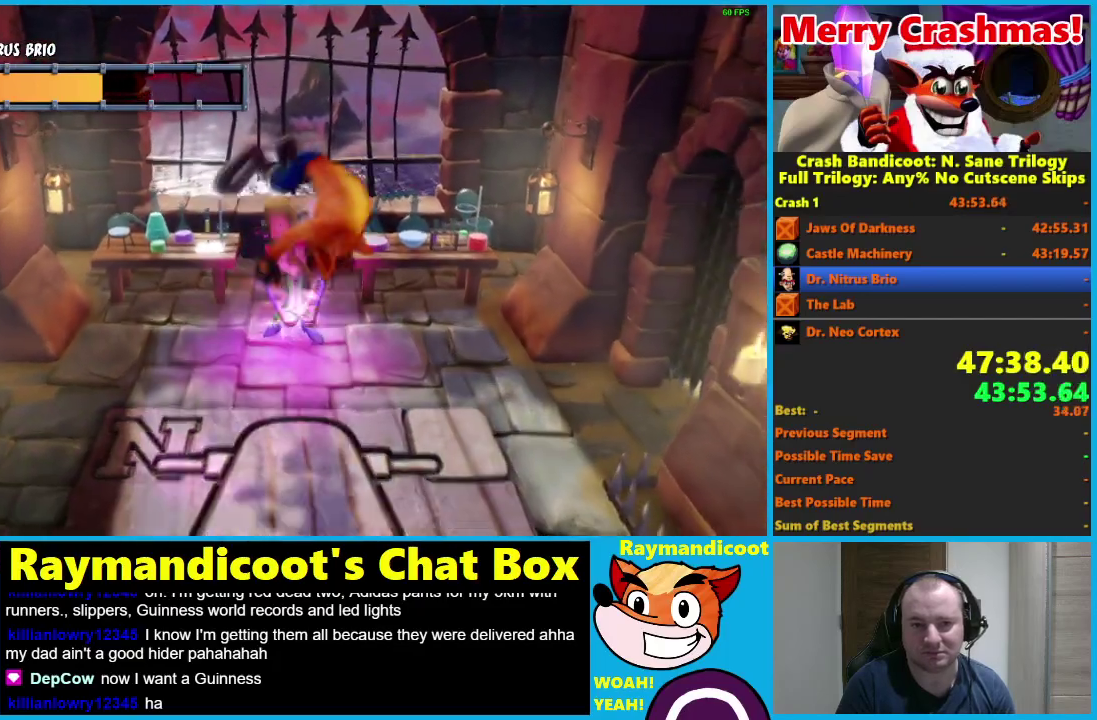
{"buttons": [], "left_stick": "up-right", "right_stick": "center", "events": [[100, "left_stick", "up-right"], [183, "A", "up"]]}
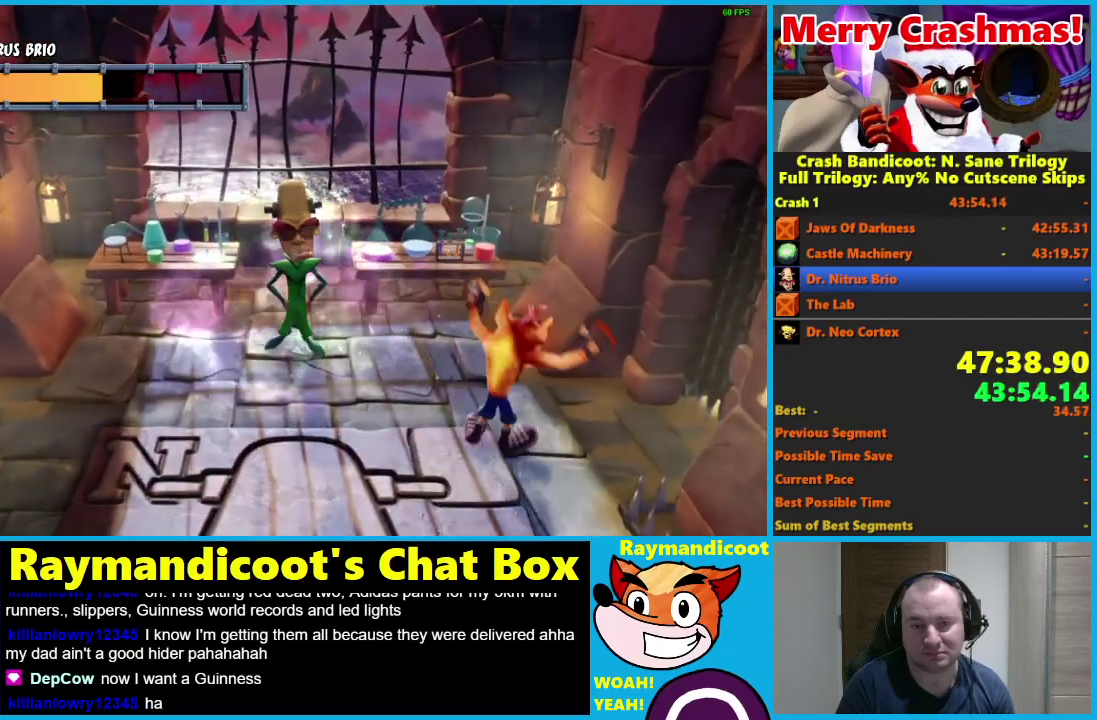
{"buttons": [], "left_stick": "up-right", "right_stick": "center", "events": []}
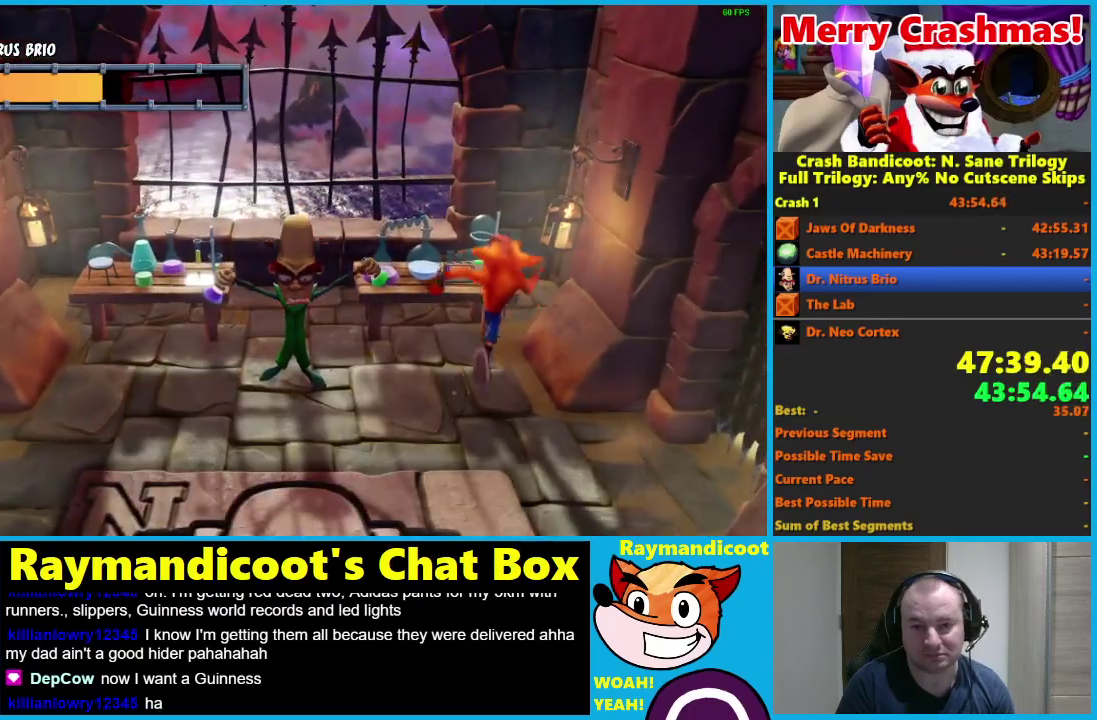
{"buttons": [], "left_stick": "center", "right_stick": "center", "events": [[350, "left_stick", "center"]]}
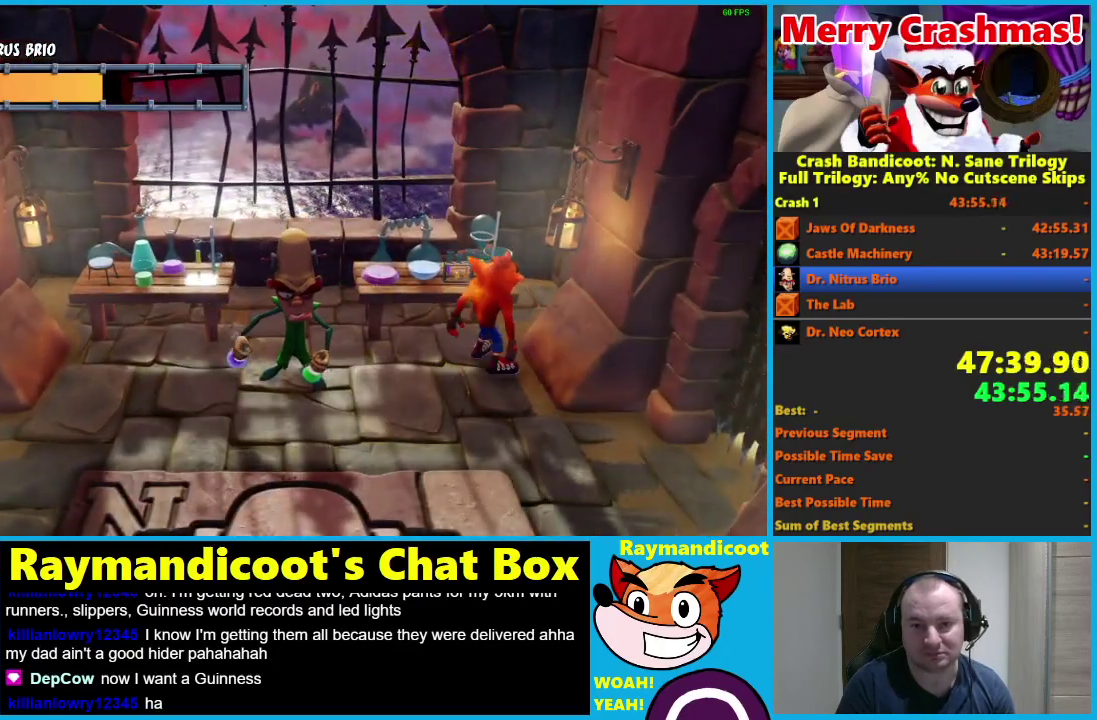
{"buttons": [], "left_stick": "center", "right_stick": "center", "events": []}
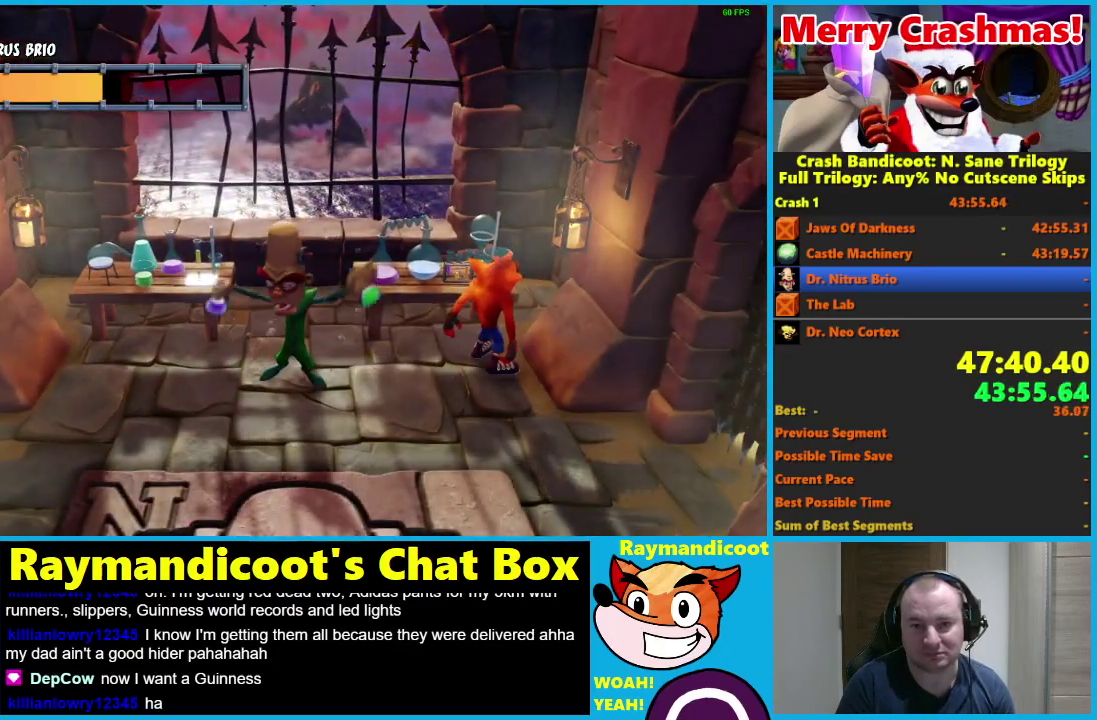
{"buttons": [], "left_stick": "center", "right_stick": "center", "events": []}
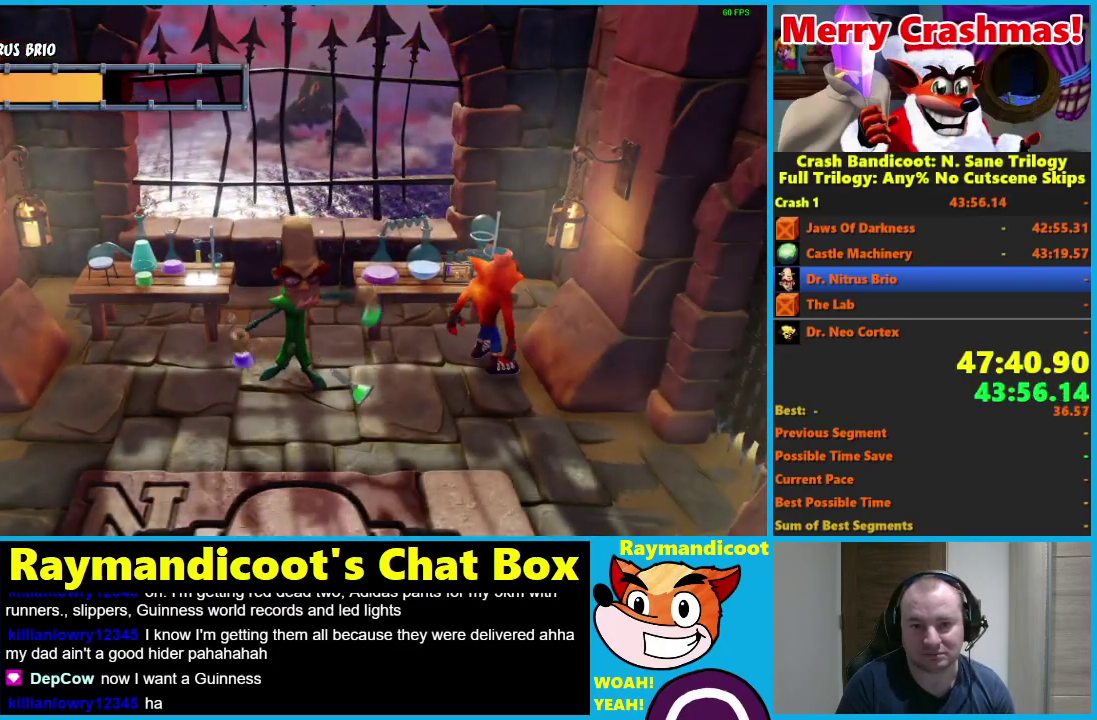
{"buttons": [], "left_stick": "center", "right_stick": "center", "events": []}
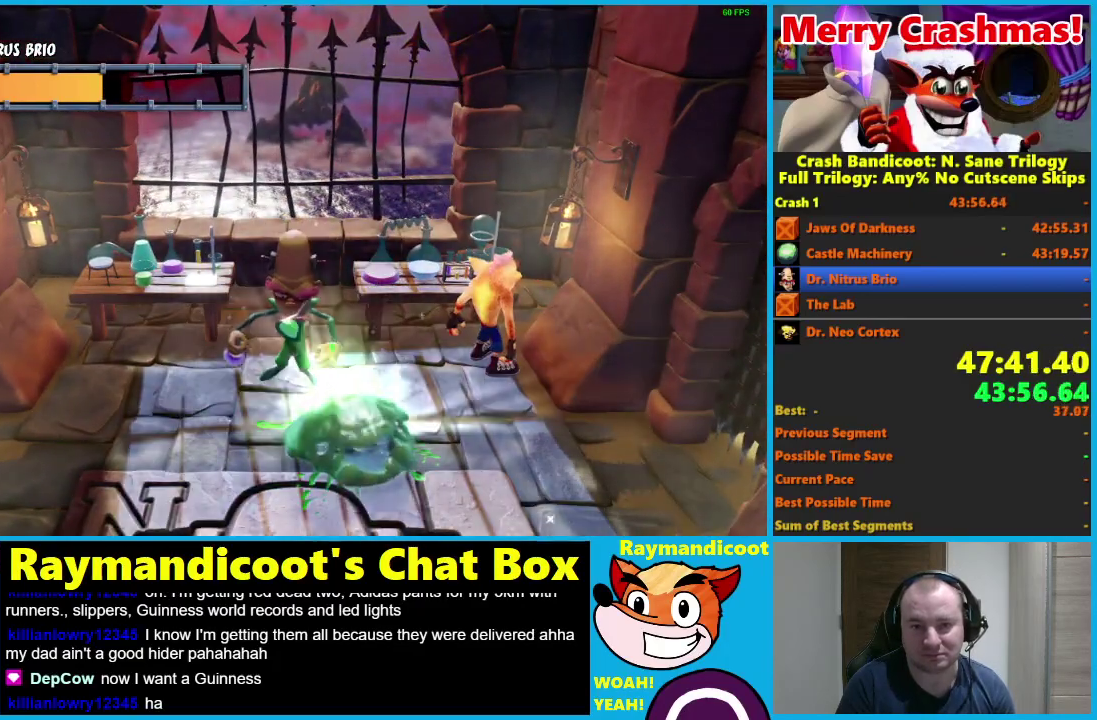
{"buttons": [], "left_stick": "center", "right_stick": "center", "events": []}
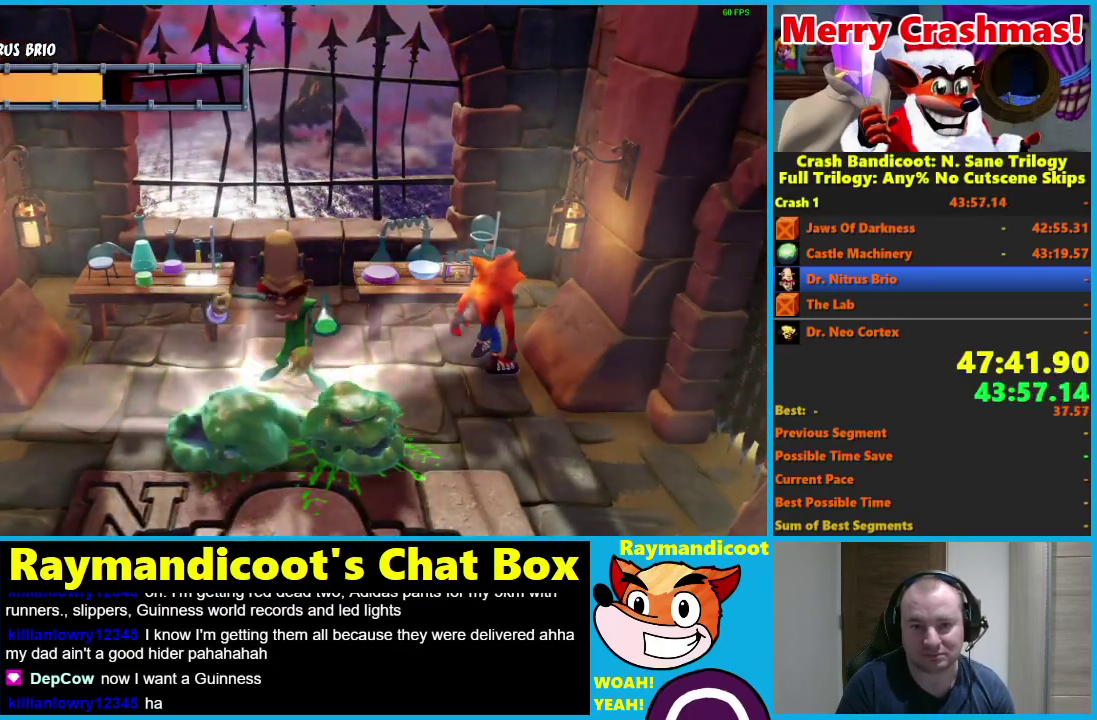
{"buttons": ["A"], "left_stick": "center", "right_stick": "center", "events": [[383, "A", "down"]]}
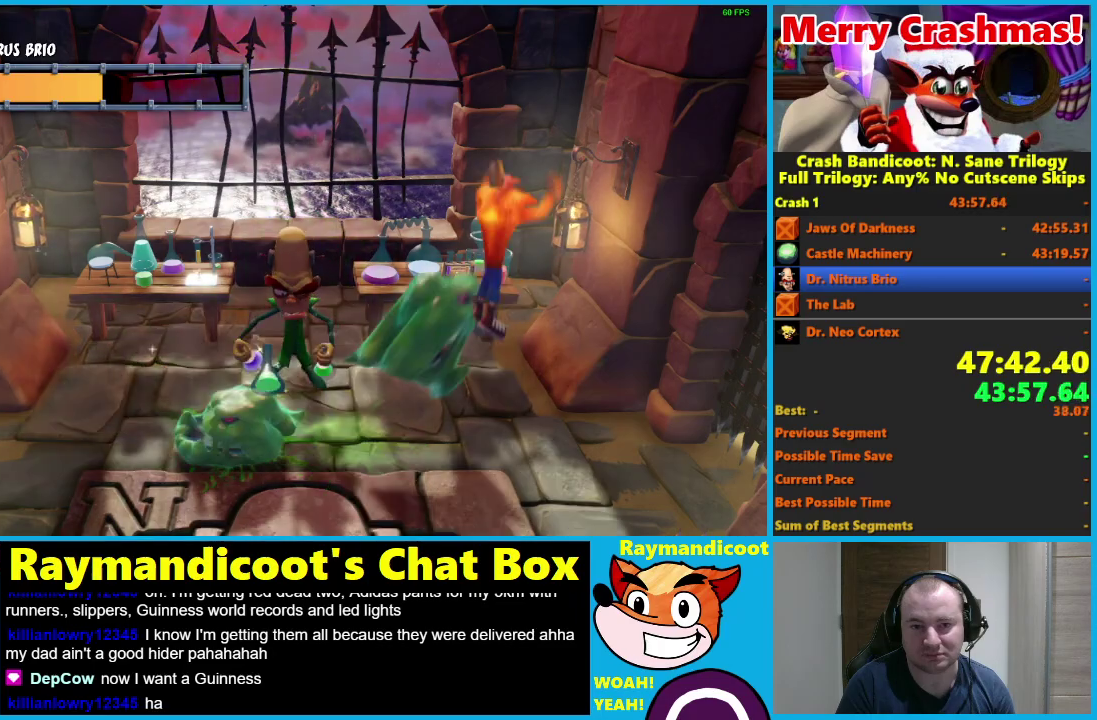
{"buttons": ["A"], "left_stick": "center", "right_stick": "center", "events": []}
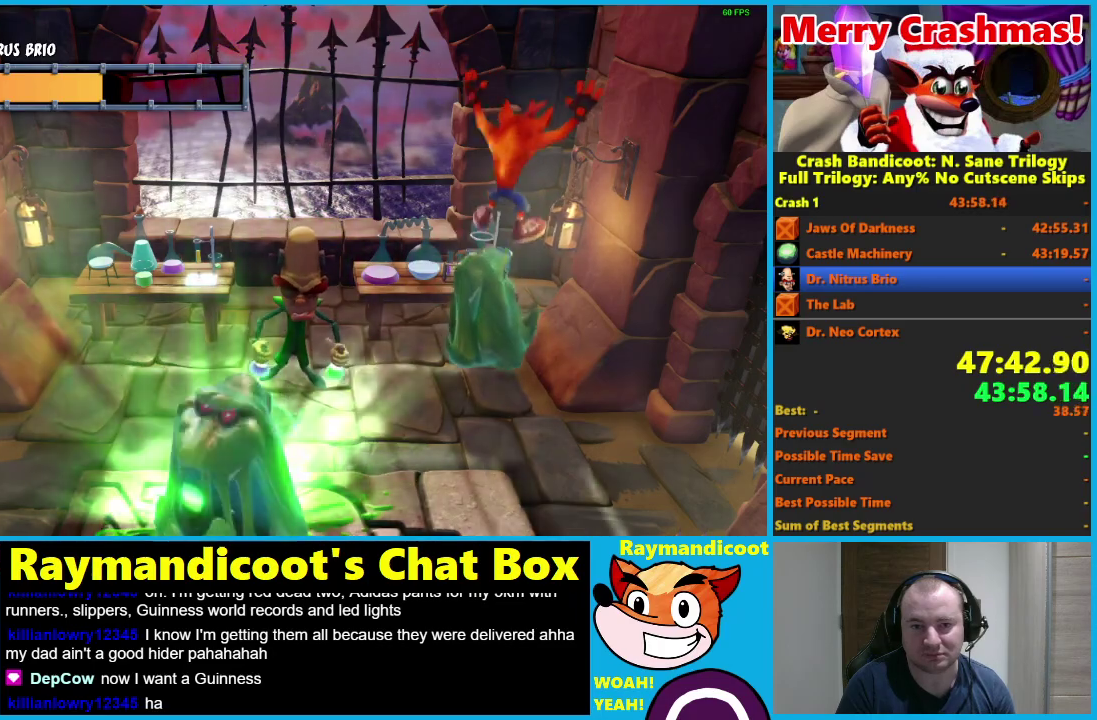
{"buttons": ["A"], "left_stick": "center", "right_stick": "center", "events": []}
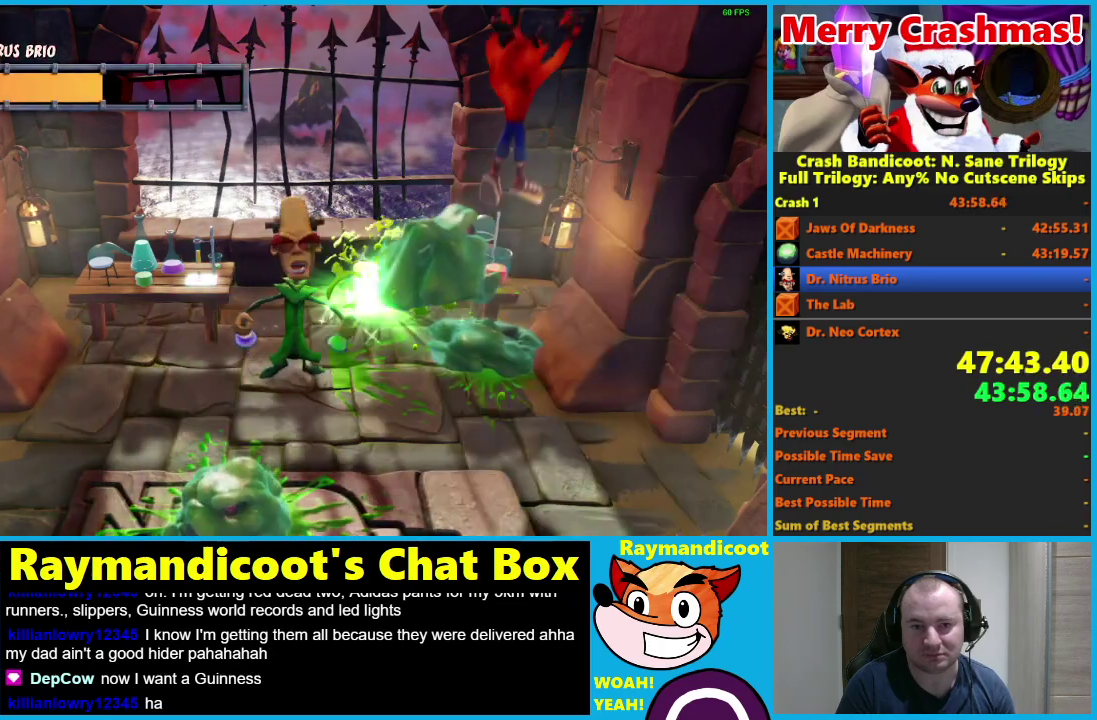
{"buttons": ["A"], "left_stick": "center", "right_stick": "center", "events": []}
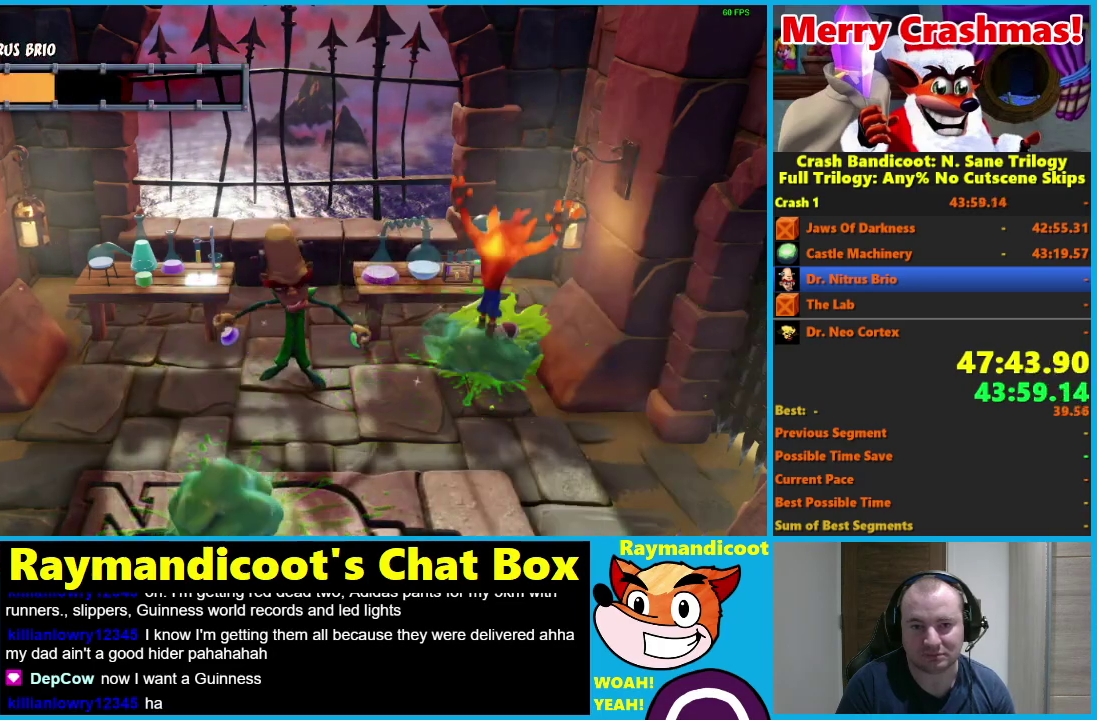
{"buttons": [], "left_stick": "center", "right_stick": "center", "events": [[283, "A", "up"]]}
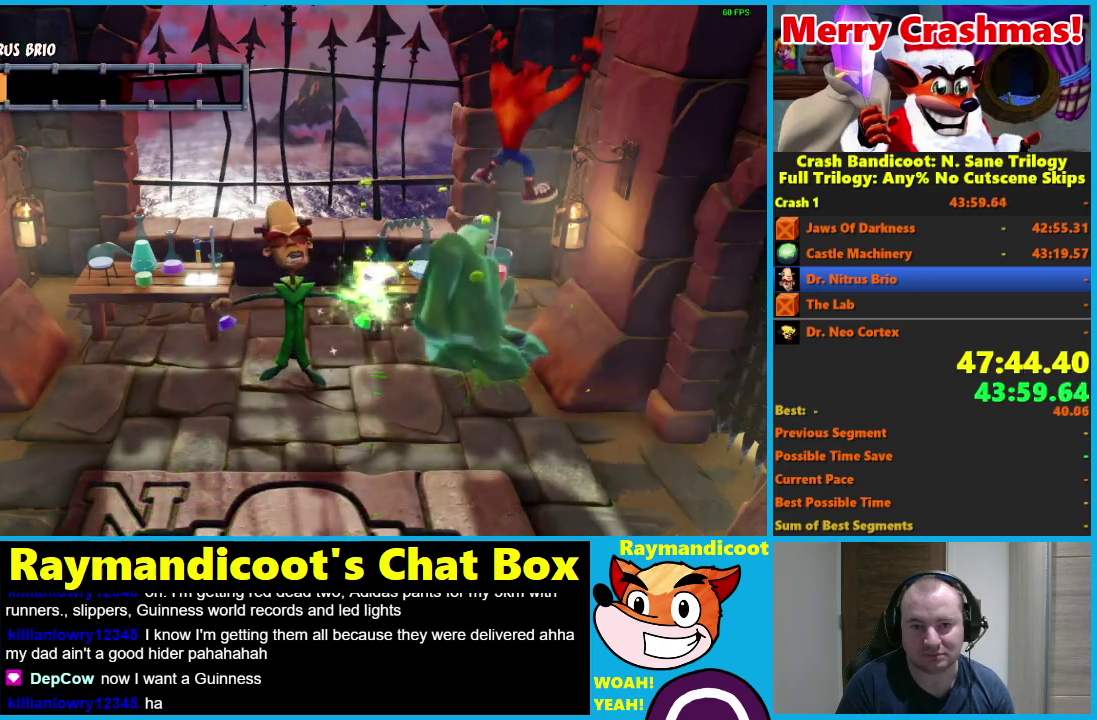
{"buttons": [], "left_stick": "up-right", "right_stick": "center", "events": [[417, "left_stick", "up-right"]]}